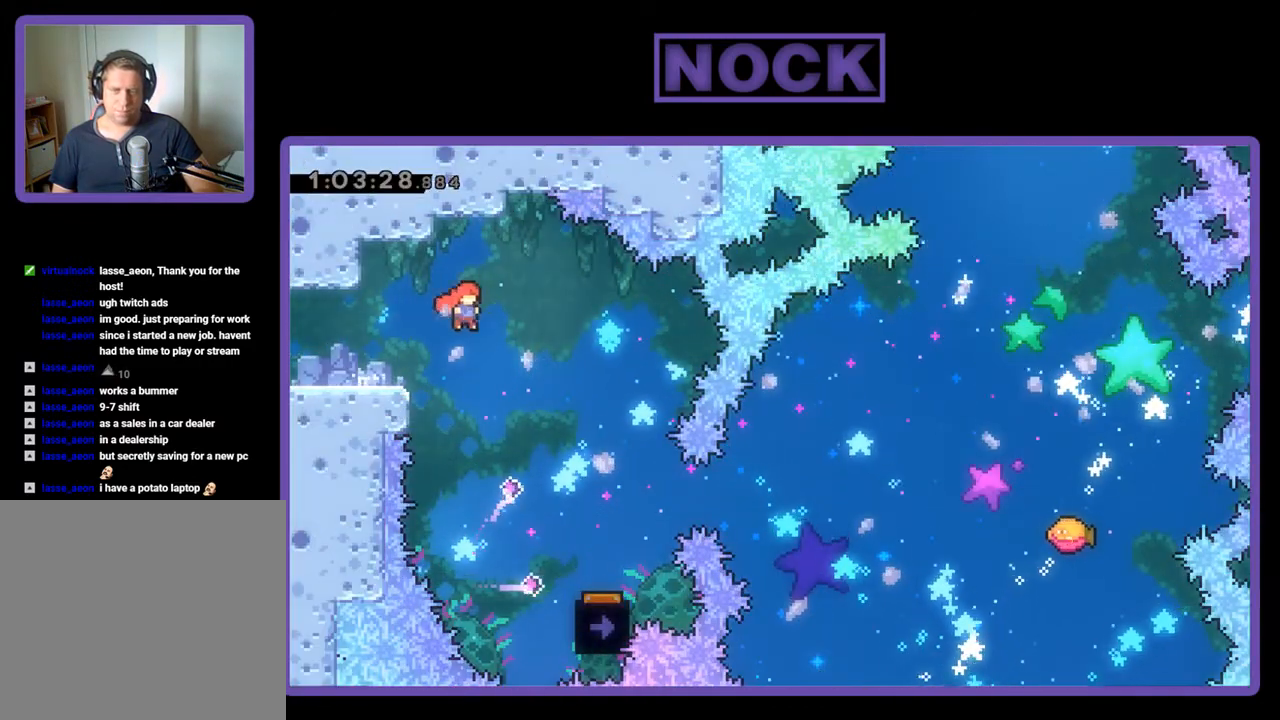
Gameplay with a controller (PlayStation layout); each line is a JSON object with the inputs held at the frame after it. "events" lists button and stick changes between this image and that frame as [ms after this image, input, new state], when the widget could be followed in between. Not read: left_stick right_stick.
{"buttons": ["R2", "DPAD_RIGHT"], "events": []}
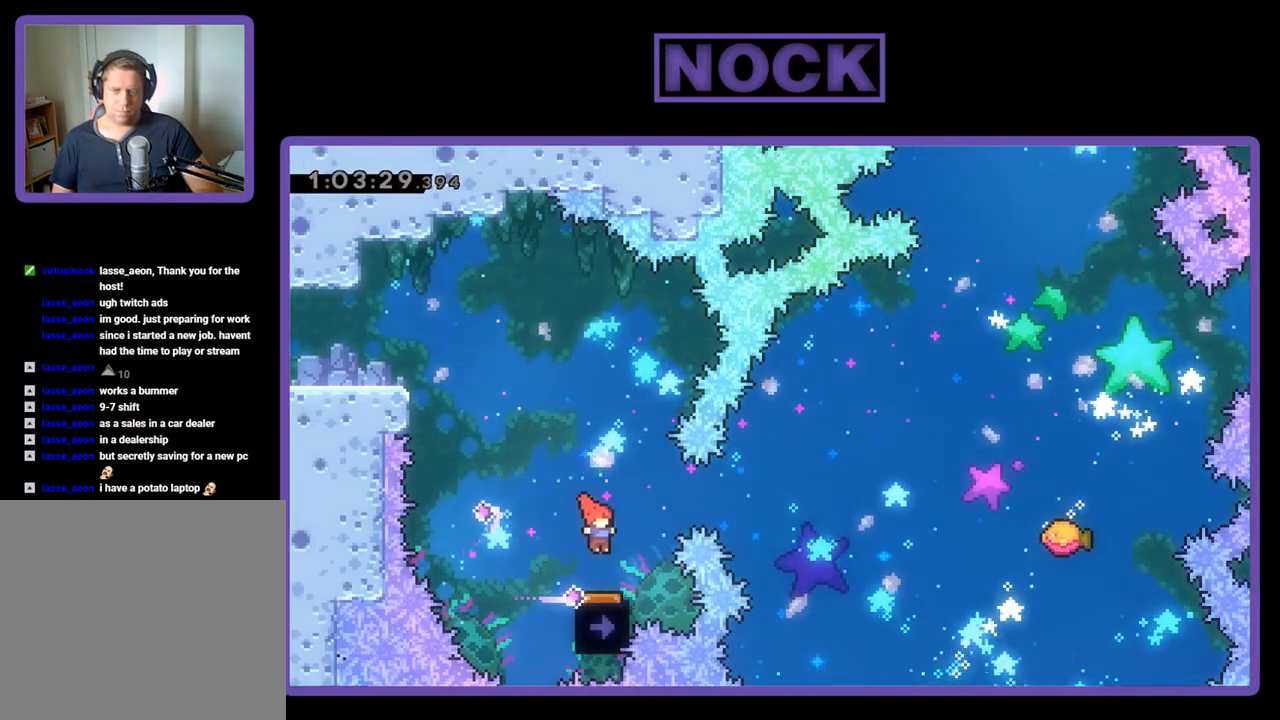
{"buttons": ["R2"], "events": [[33, "DPAD_RIGHT", "up"]]}
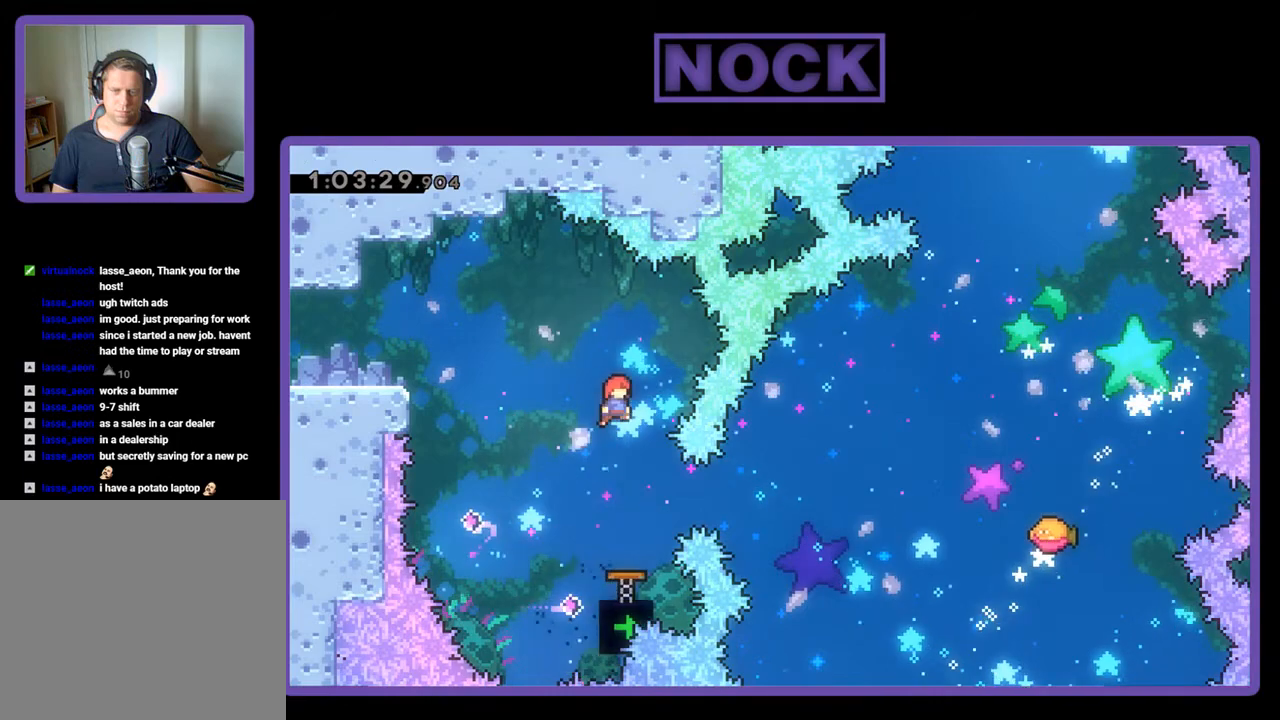
{"buttons": ["R2"], "events": [[200, "DPAD_RIGHT", "down"], [300, "CIRCLE", "down"], [400, "DPAD_RIGHT", "up"], [433, "CIRCLE", "up"]]}
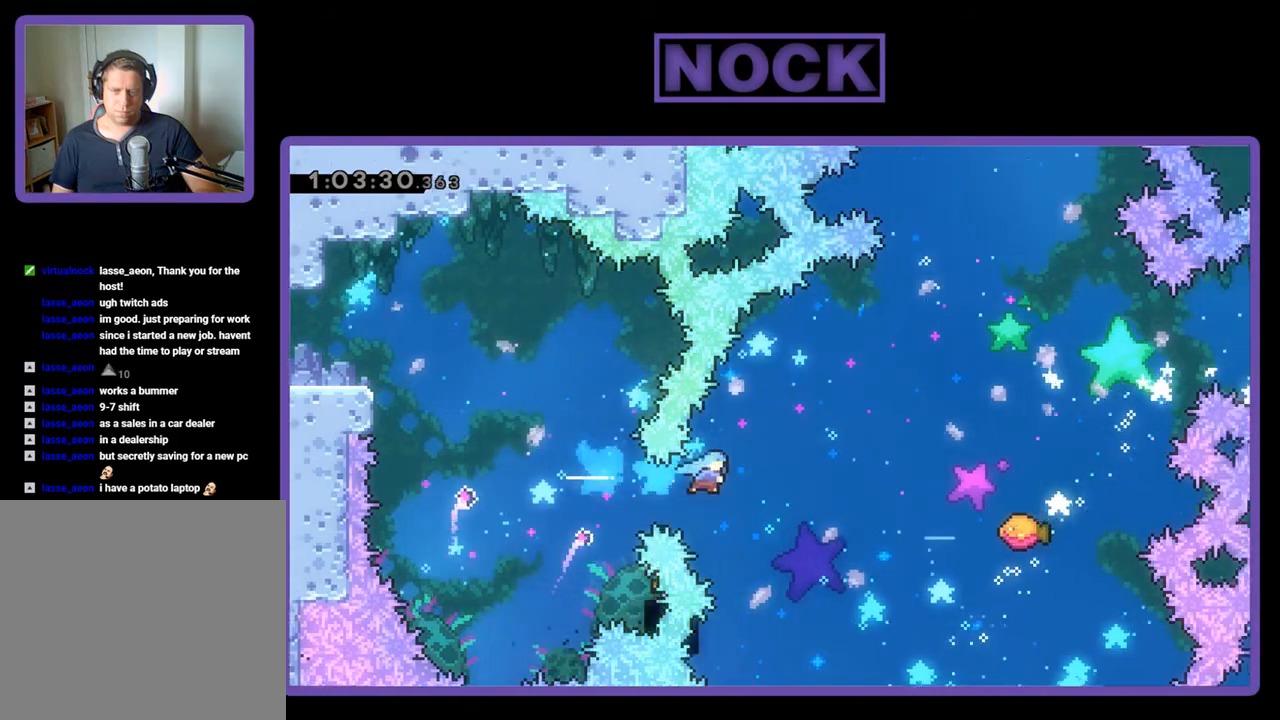
{"buttons": ["R2", "DPAD_UP", "DPAD_RIGHT"], "events": [[333, "DPAD_RIGHT", "down"], [333, "DPAD_UP", "down"]]}
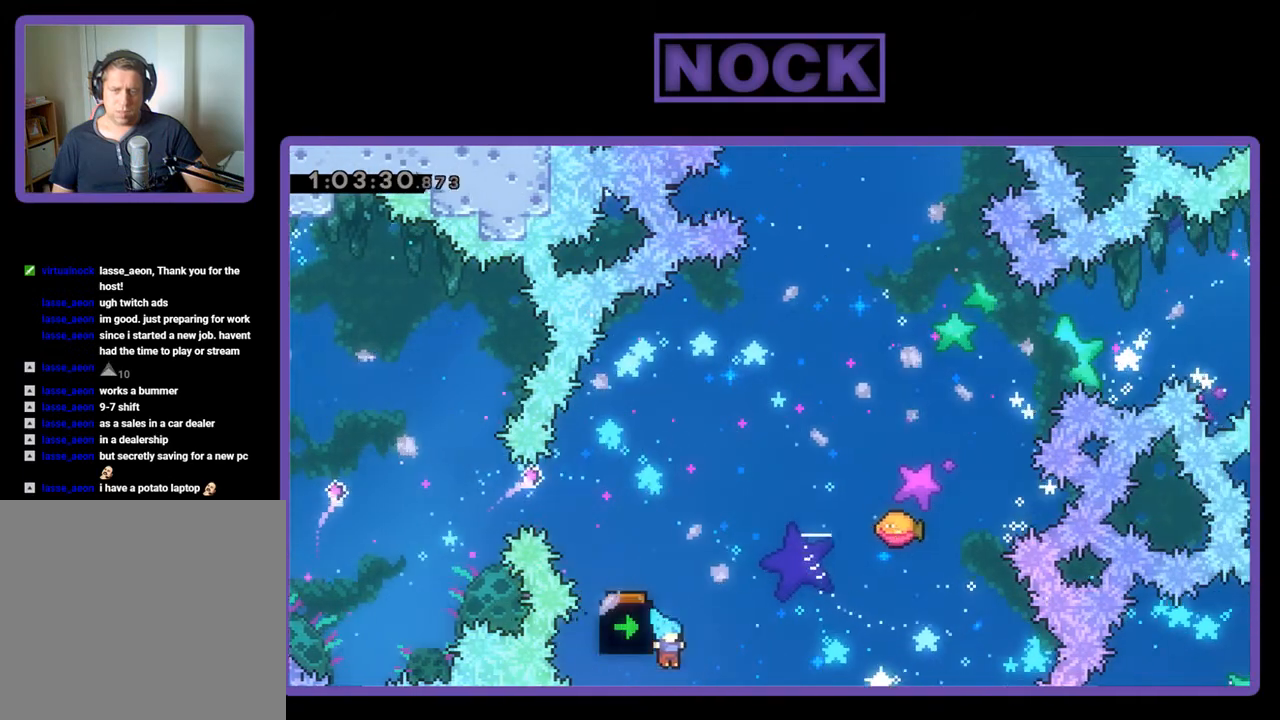
{"buttons": [], "events": [[167, "CIRCLE", "down"], [200, "DPAD_RIGHT", "up"], [367, "R2", "up"], [400, "CIRCLE", "up"], [400, "DPAD_UP", "up"]]}
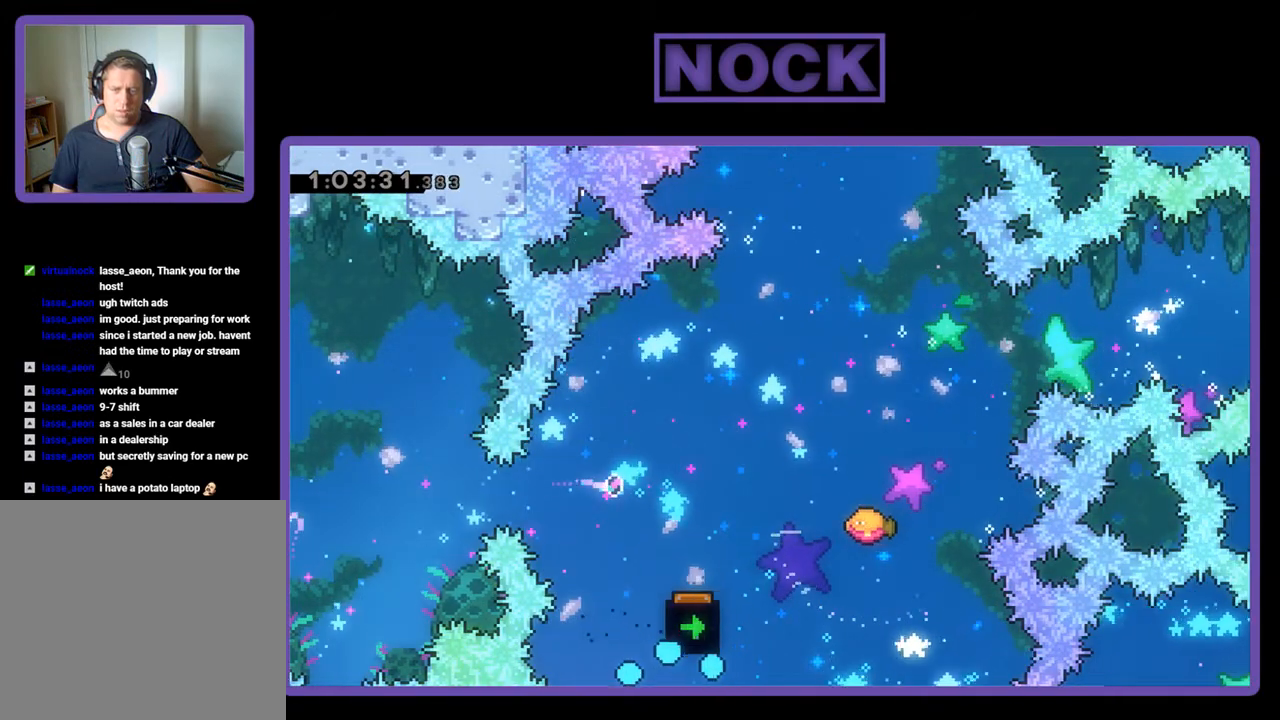
{"buttons": [], "events": []}
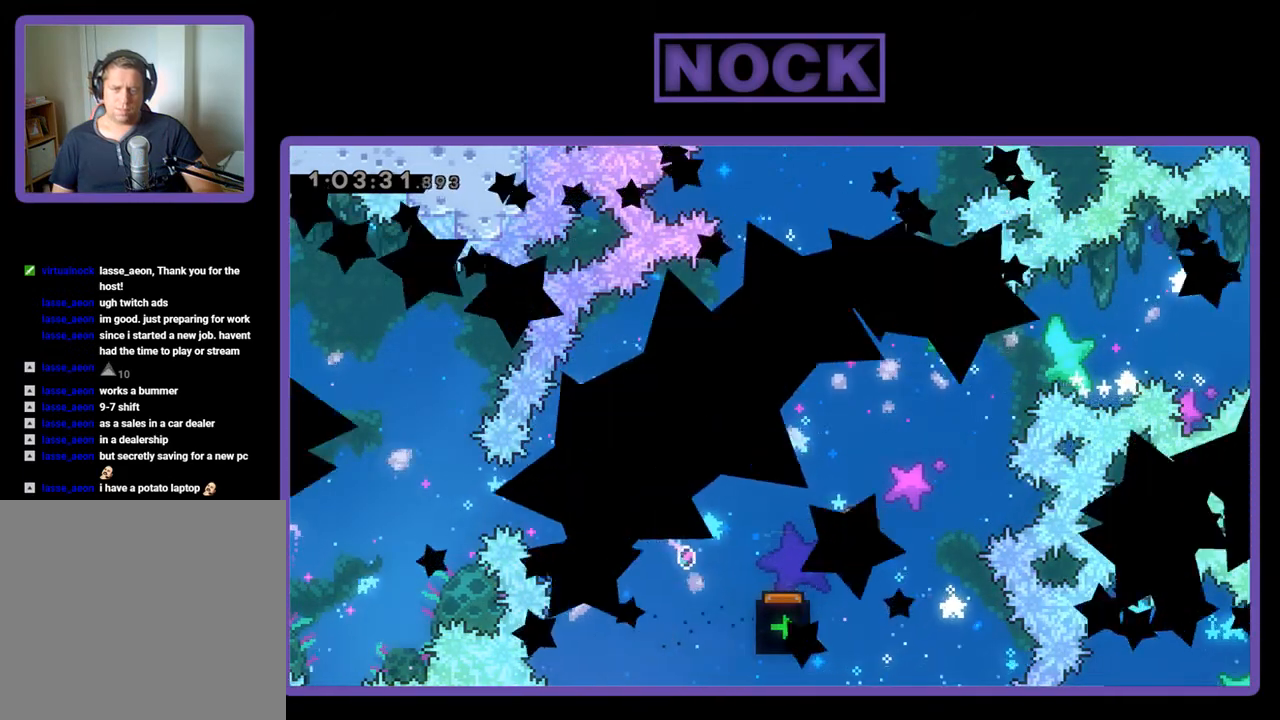
{"buttons": [], "events": []}
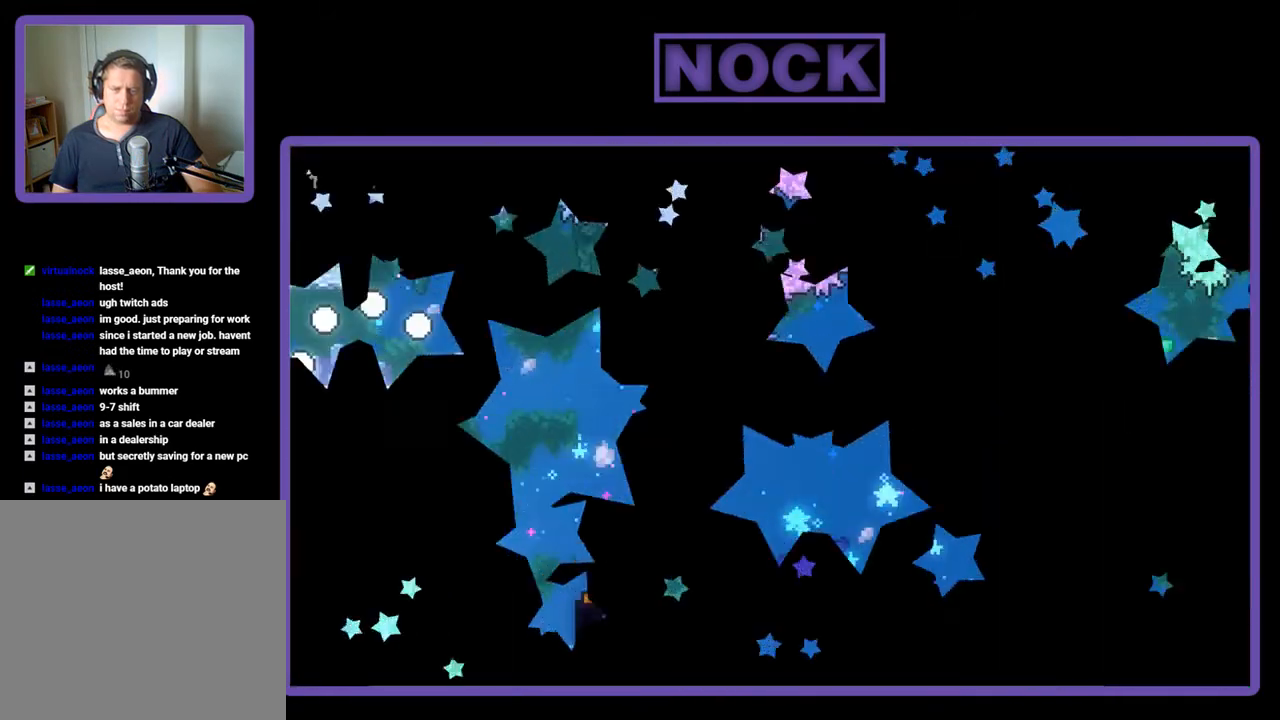
{"buttons": ["CROSS", "R2", "DPAD_RIGHT"], "events": [[300, "DPAD_RIGHT", "down"], [333, "R2", "down"], [500, "CROSS", "down"]]}
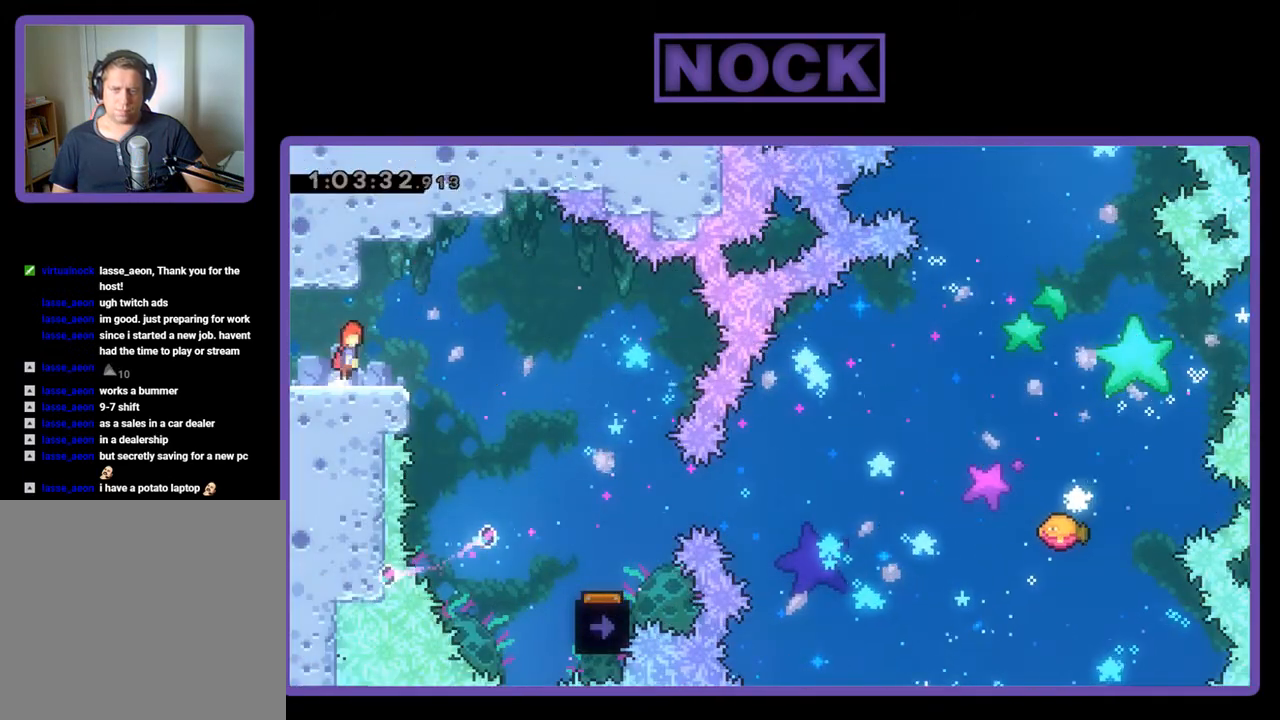
{"buttons": ["R2", "DPAD_RIGHT"], "events": [[133, "CROSS", "up"]]}
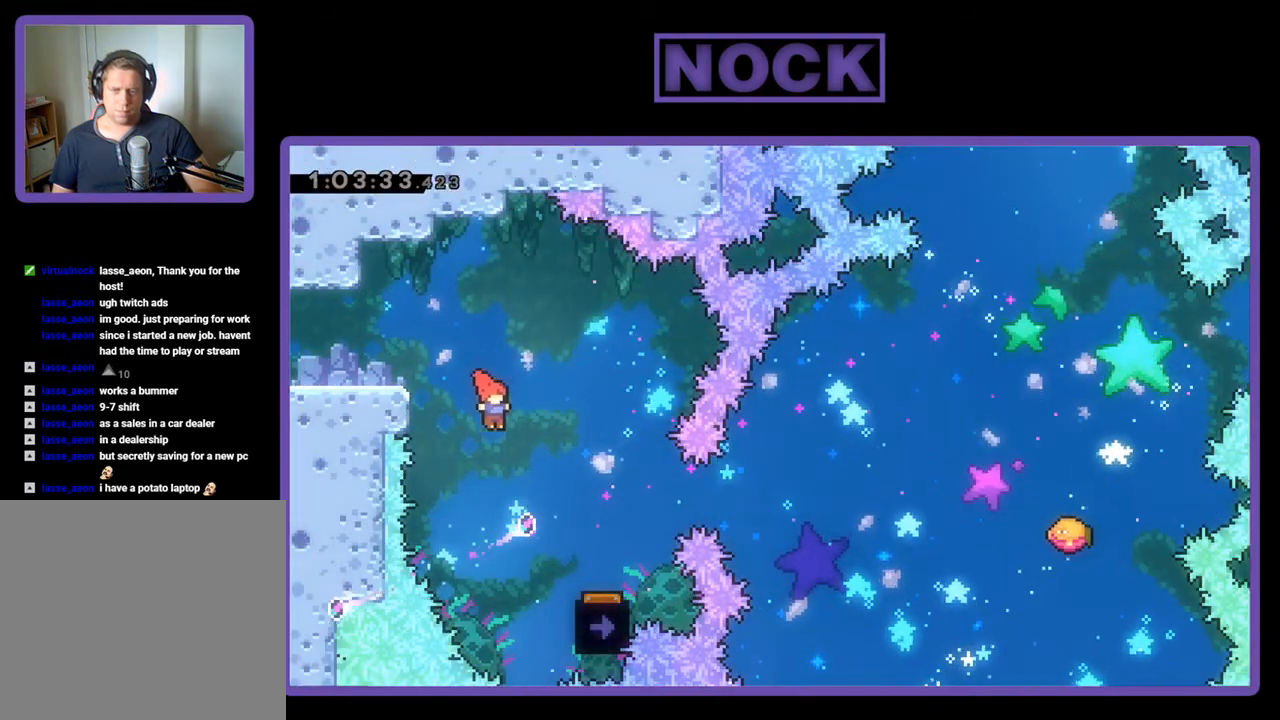
{"buttons": ["R2"], "events": [[400, "DPAD_RIGHT", "up"]]}
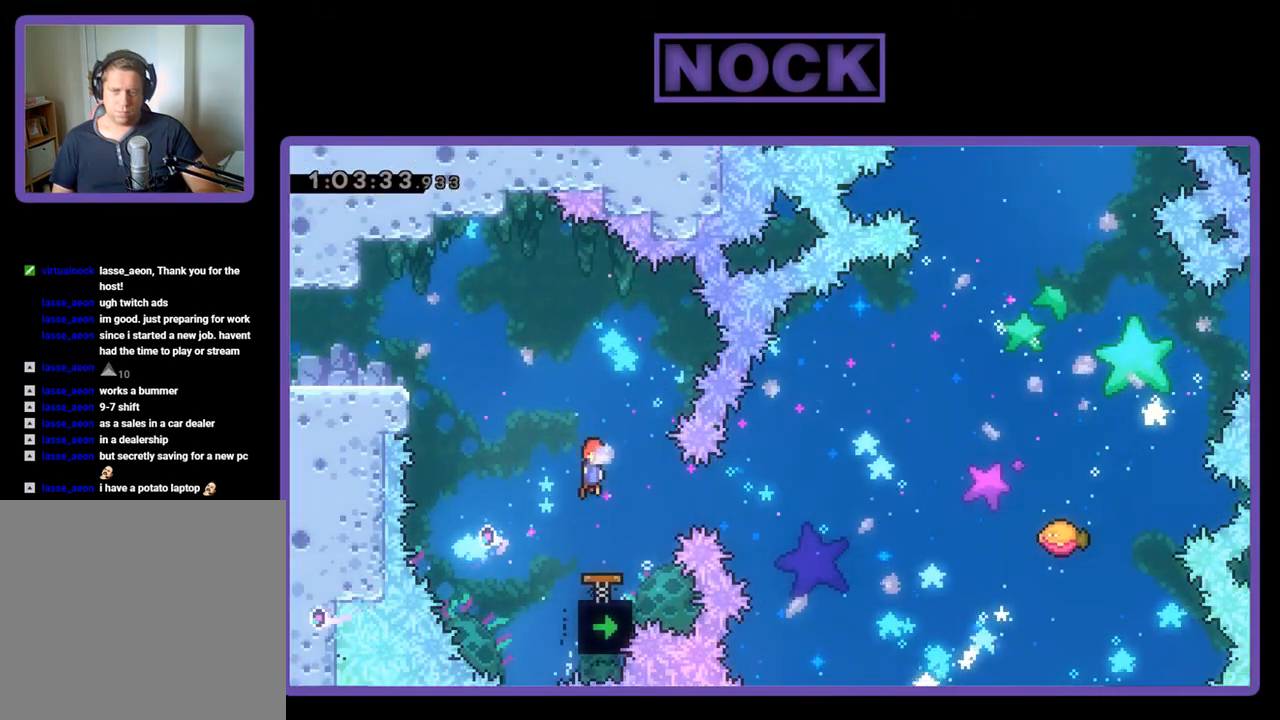
{"buttons": ["R2", "DPAD_RIGHT"], "events": [[67, "DPAD_LEFT", "down"], [133, "DPAD_LEFT", "up"], [500, "DPAD_RIGHT", "down"]]}
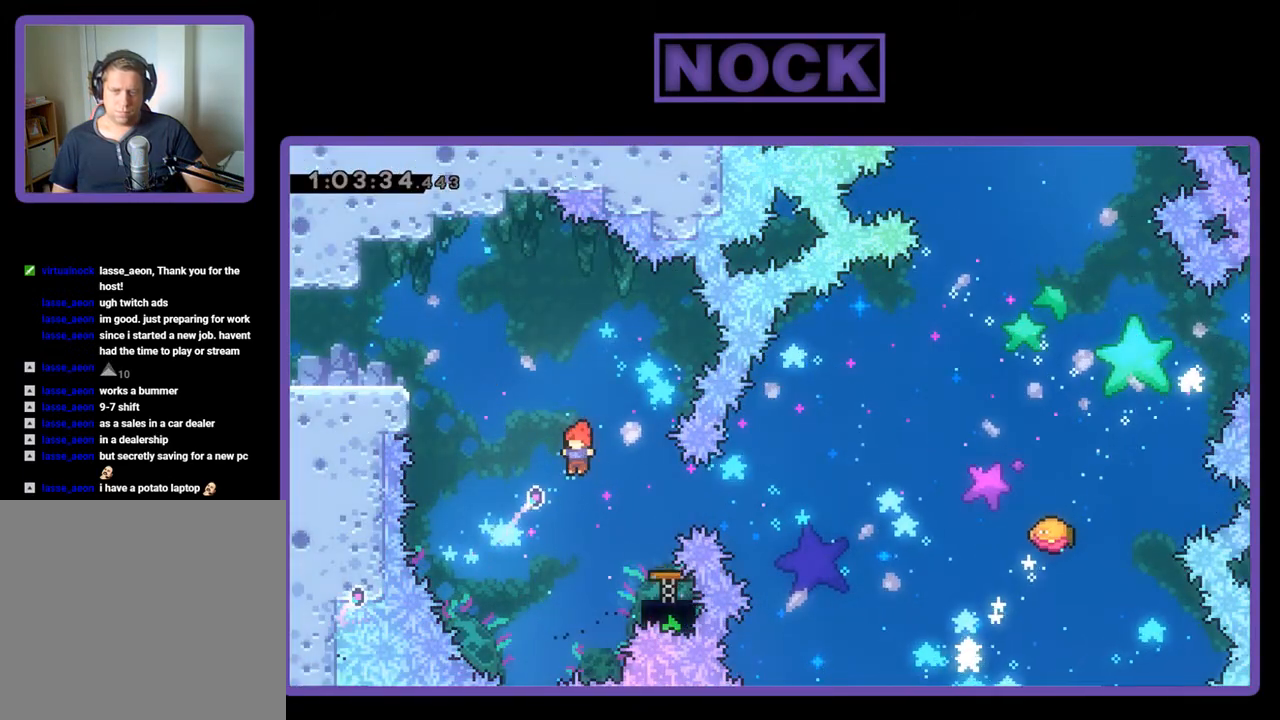
{"buttons": ["R2"], "events": [[33, "CIRCLE", "down"], [233, "CIRCLE", "up"], [233, "DPAD_RIGHT", "up"]]}
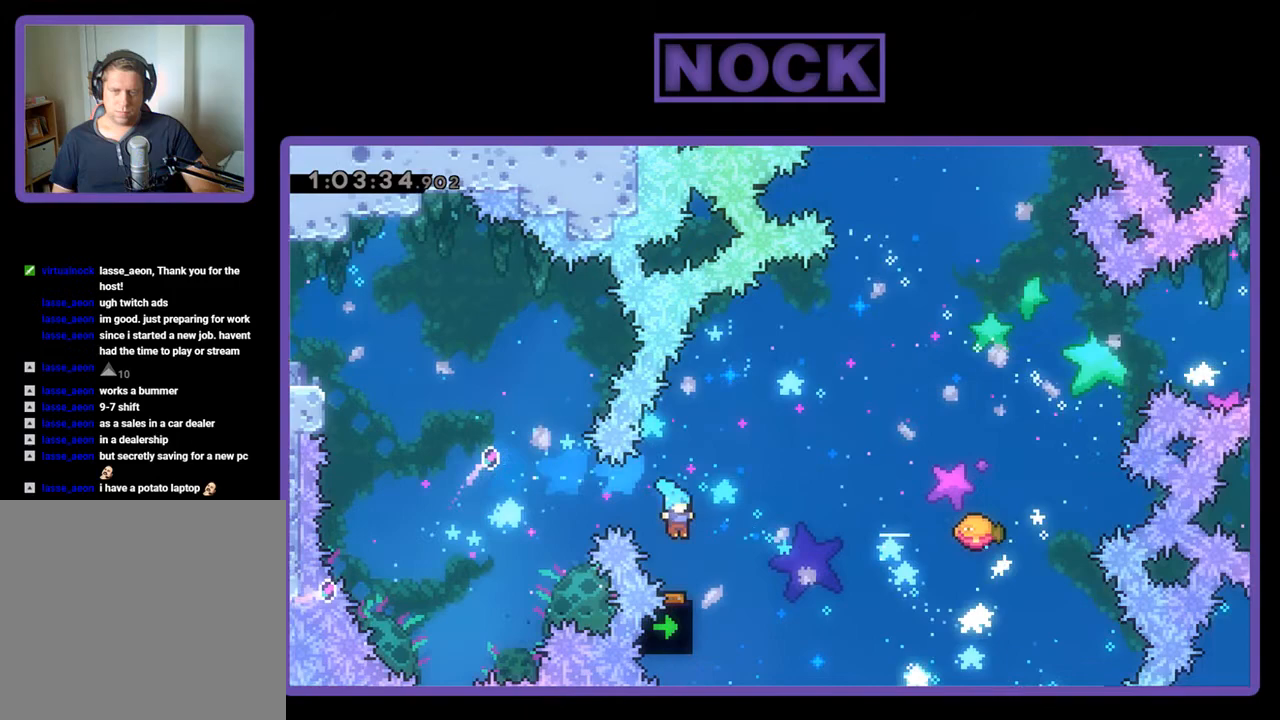
{"buttons": ["CIRCLE", "R2", "DPAD_UP", "DPAD_RIGHT"], "events": [[67, "DPAD_RIGHT", "down"], [67, "DPAD_UP", "down"], [433, "CIRCLE", "down"]]}
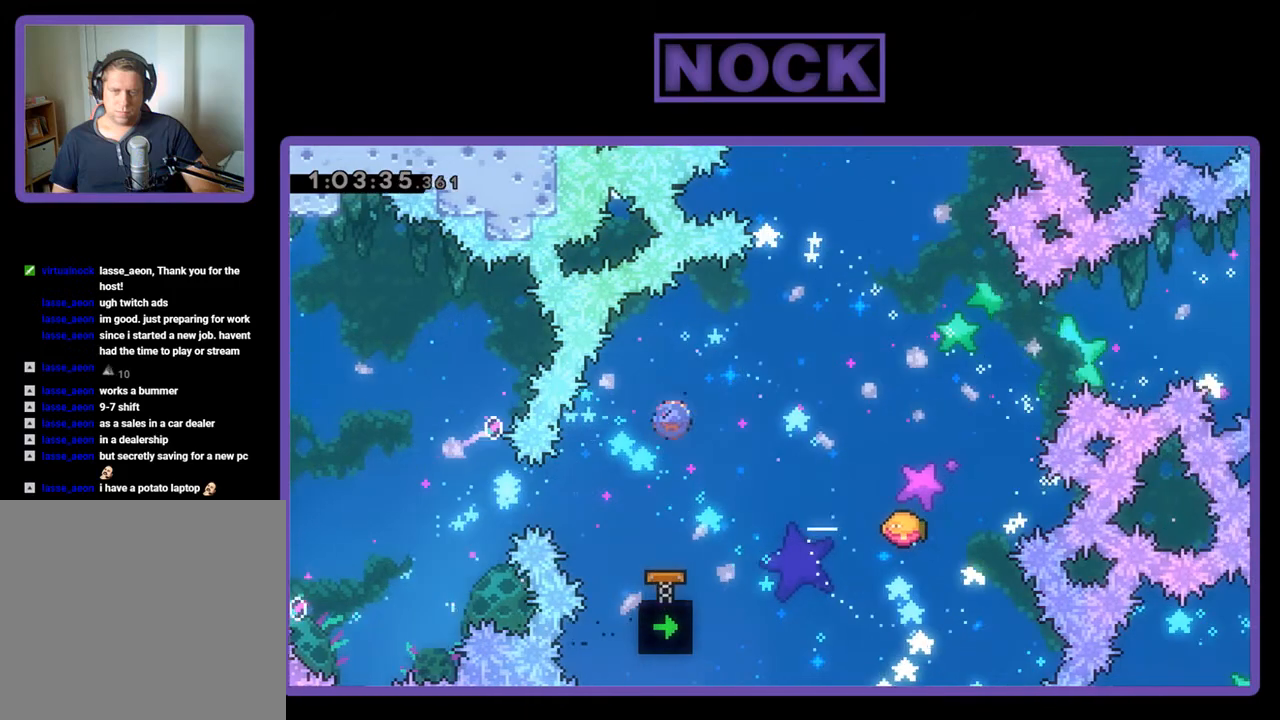
{"buttons": ["R2", "DPAD_RIGHT"], "events": [[67, "CIRCLE", "up"], [367, "DPAD_UP", "up"]]}
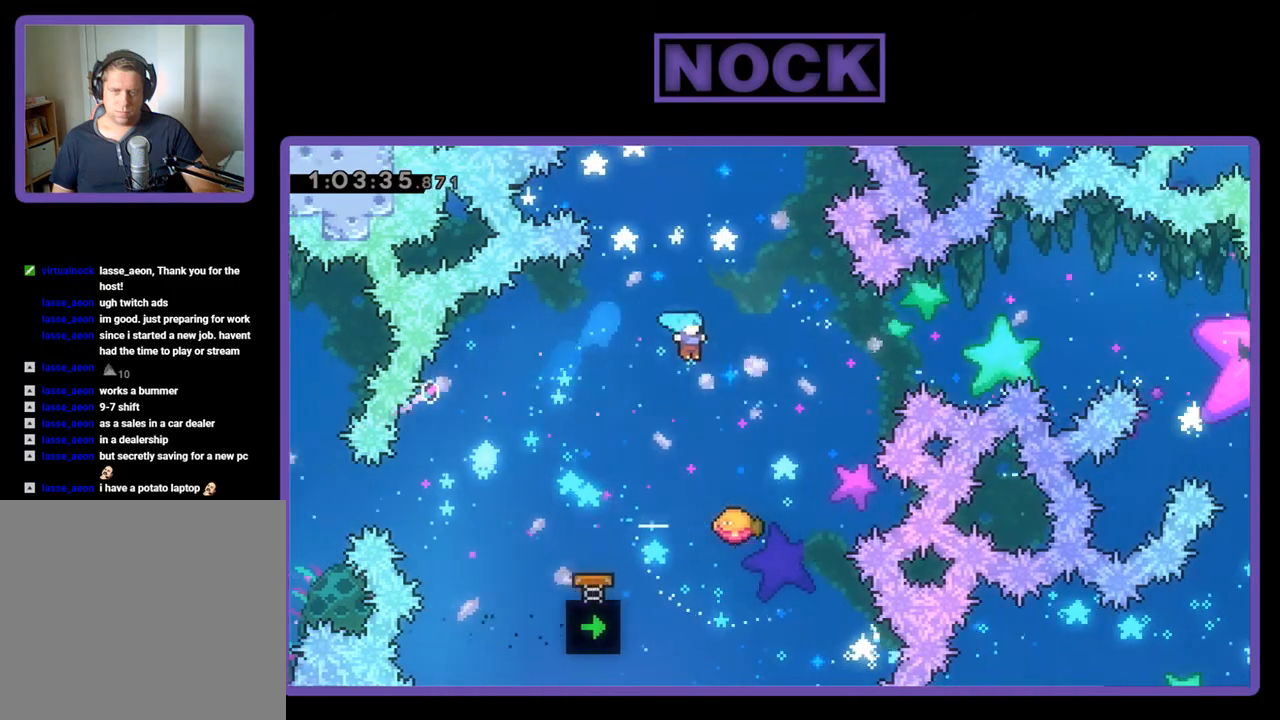
{"buttons": ["R2", "DPAD_UP"], "events": [[67, "DPAD_RIGHT", "up"], [200, "DPAD_RIGHT", "down"], [267, "DPAD_UP", "down"], [400, "DPAD_RIGHT", "up"]]}
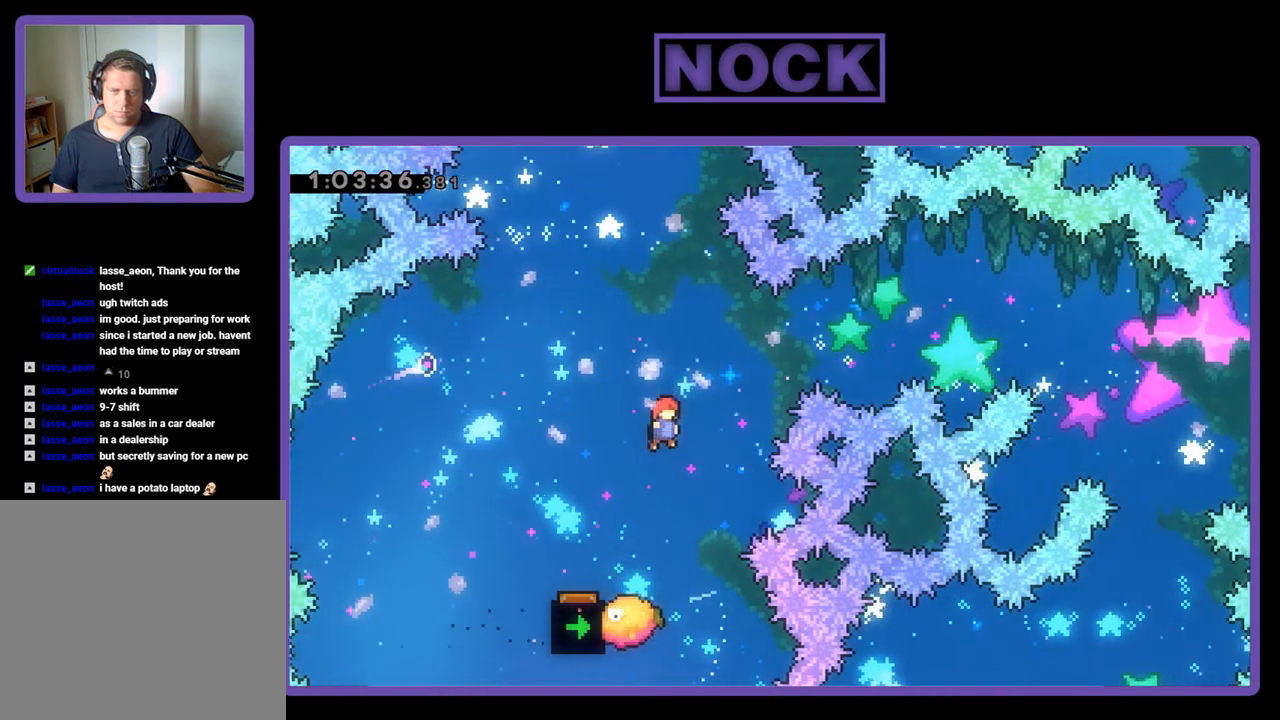
{"buttons": ["R2", "DPAD_UP", "DPAD_RIGHT"], "events": [[133, "CIRCLE", "down"], [133, "DPAD_RIGHT", "down"], [200, "DPAD_RIGHT", "up"], [500, "CIRCLE", "up"], [500, "DPAD_RIGHT", "down"]]}
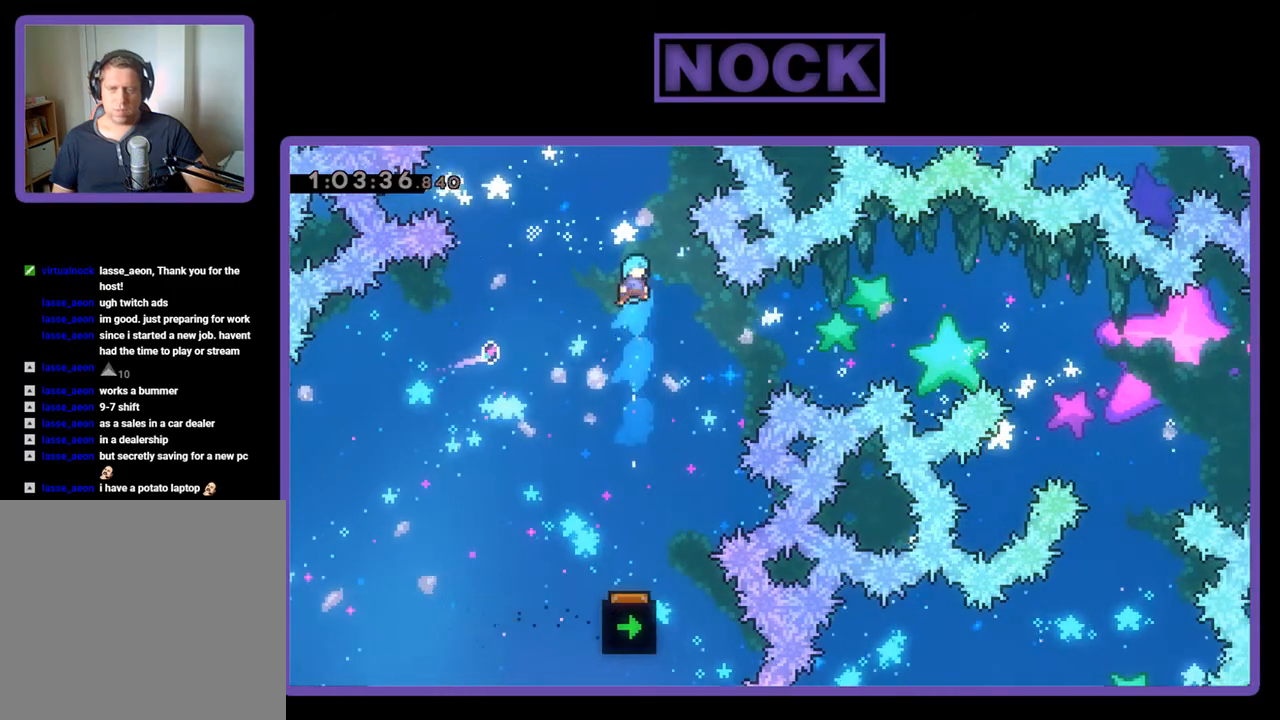
{"buttons": ["R2", "DPAD_UP", "DPAD_RIGHT"], "events": []}
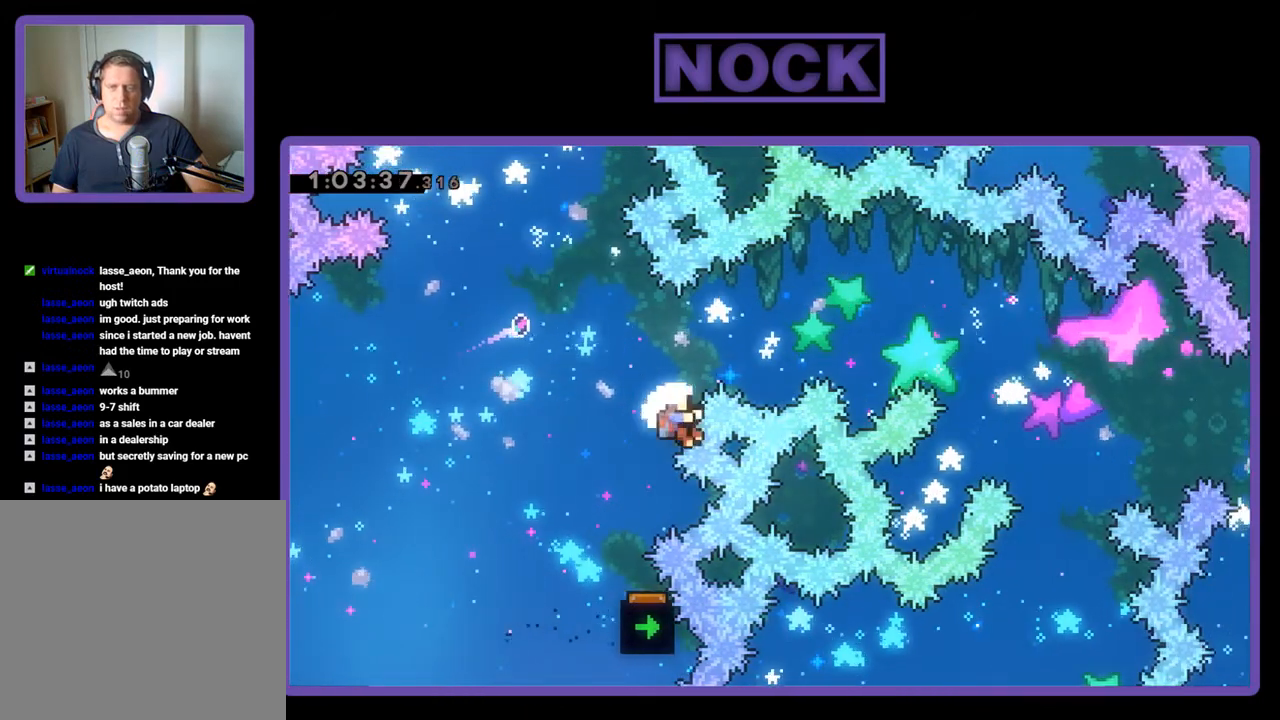
{"buttons": [], "events": [[67, "R2", "up"], [100, "DPAD_RIGHT", "up"], [133, "DPAD_UP", "up"]]}
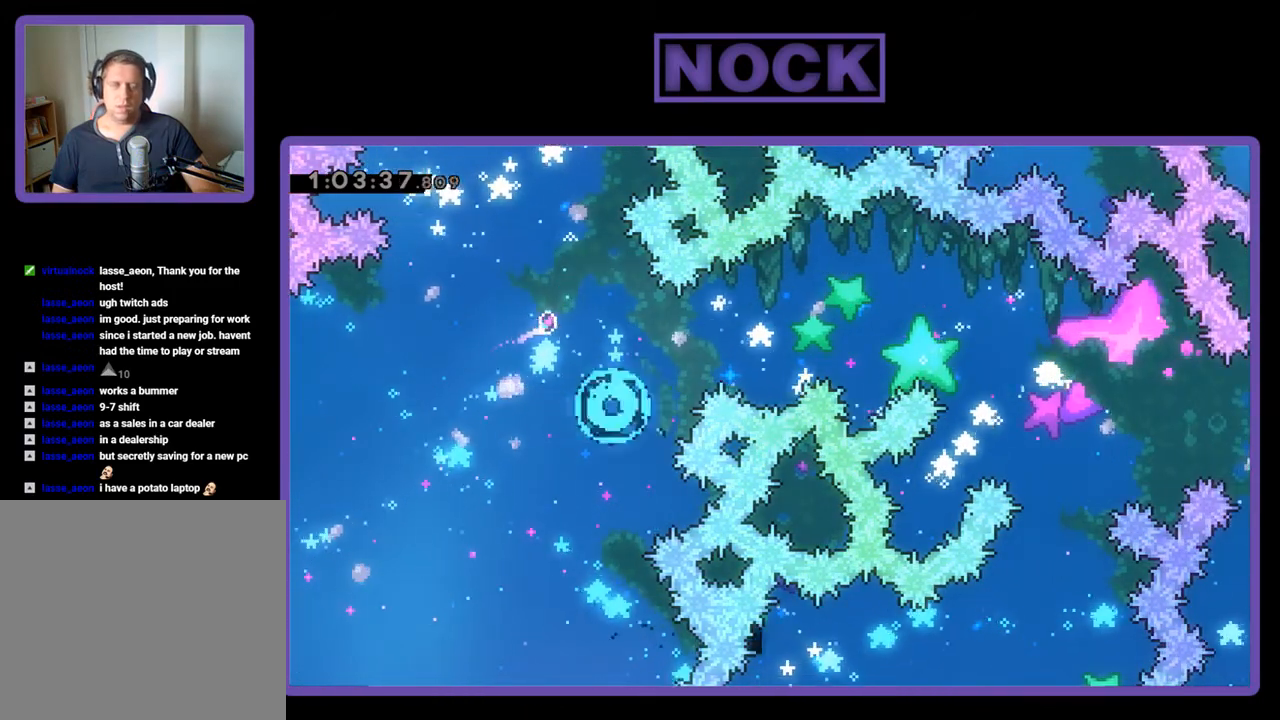
{"buttons": [], "events": []}
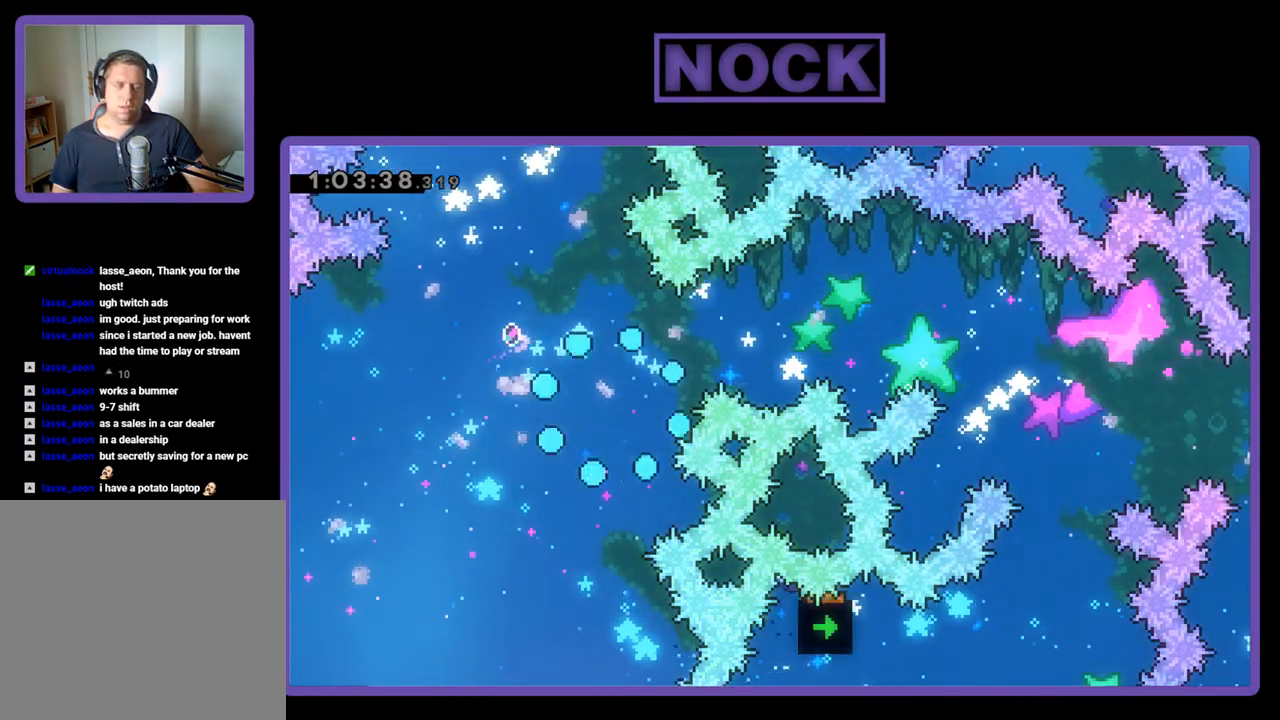
{"buttons": [], "events": []}
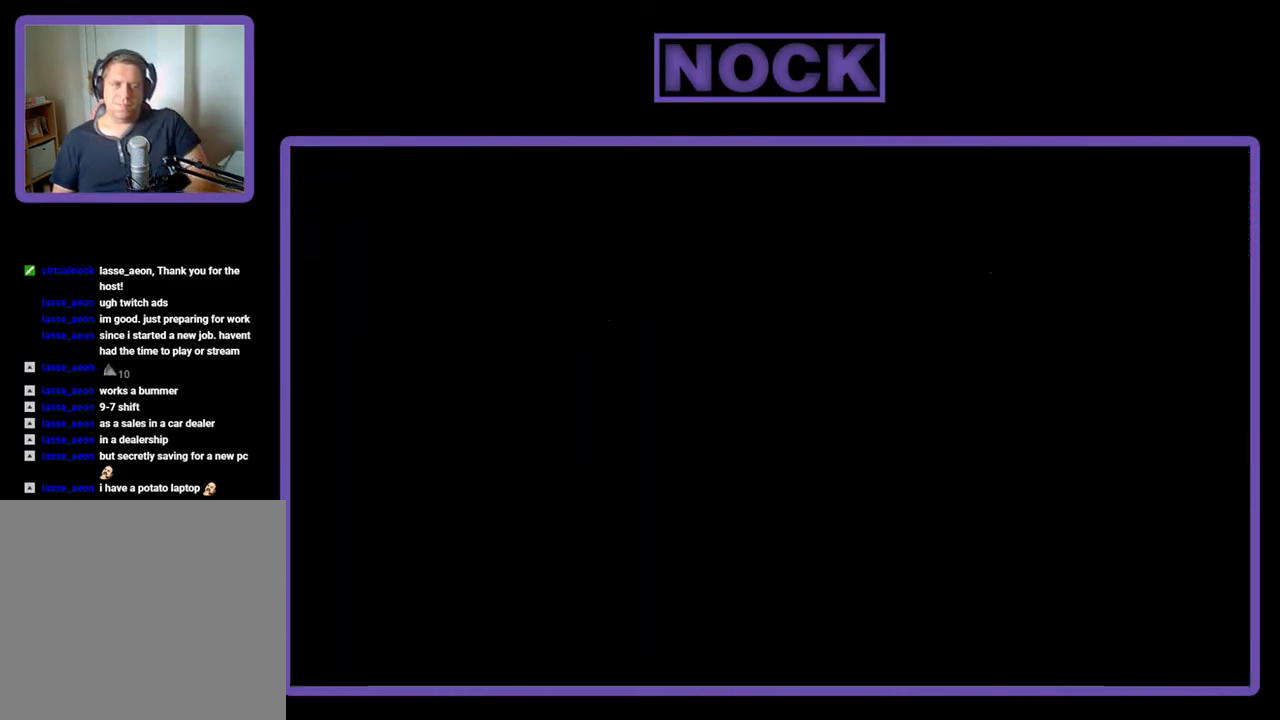
{"buttons": ["R2", "DPAD_RIGHT"], "events": [[200, "R2", "down"], [300, "DPAD_RIGHT", "down"]]}
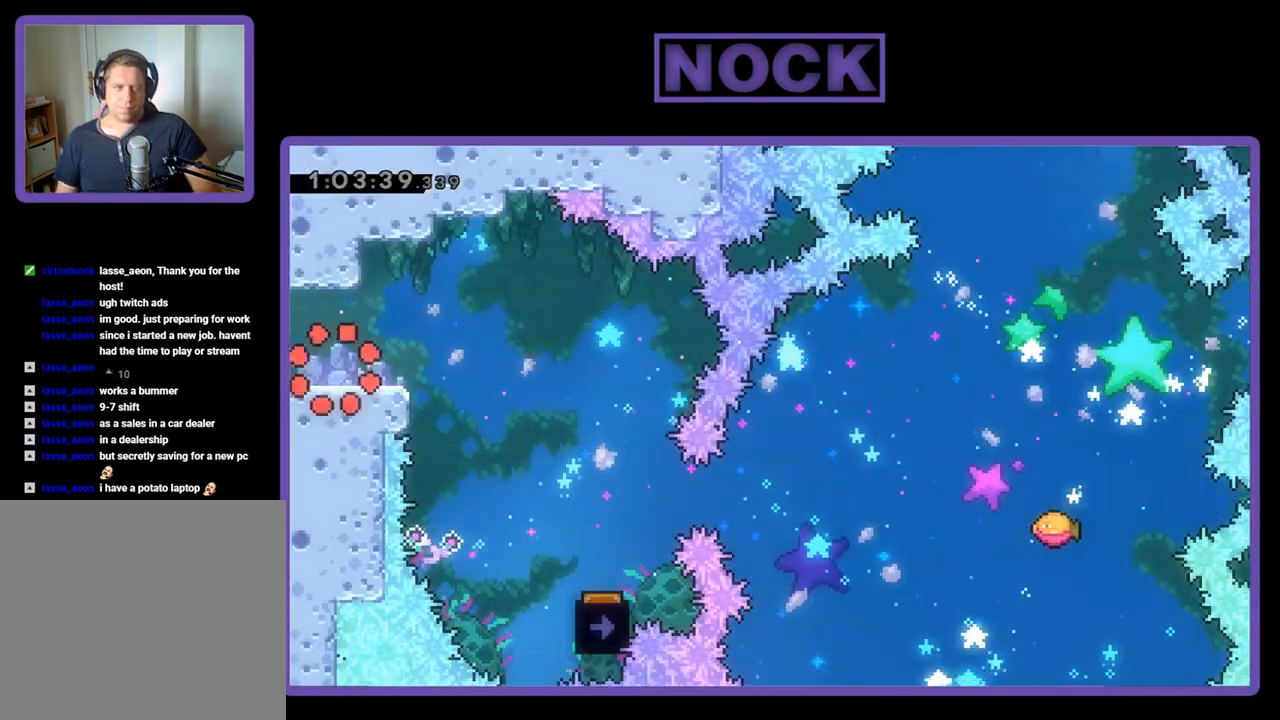
{"buttons": ["CROSS", "R2", "DPAD_RIGHT"], "events": [[433, "CROSS", "down"]]}
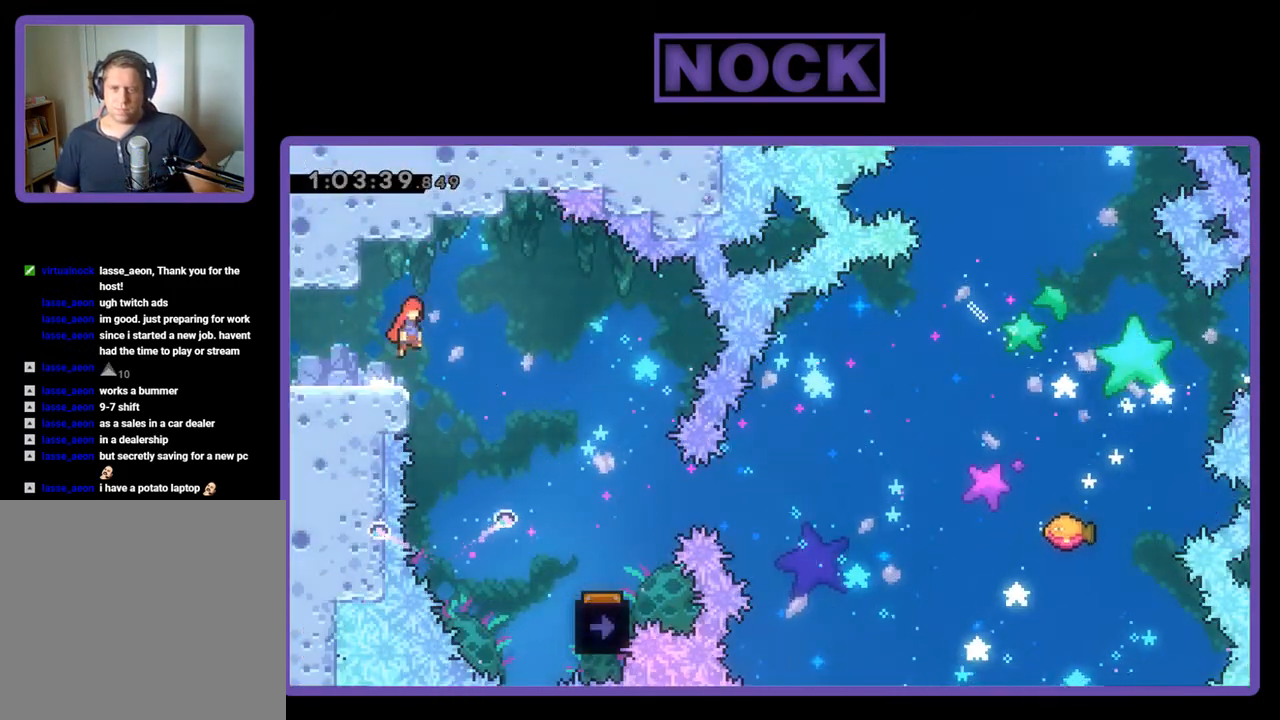
{"buttons": ["R2", "DPAD_RIGHT"], "events": [[67, "CROSS", "up"]]}
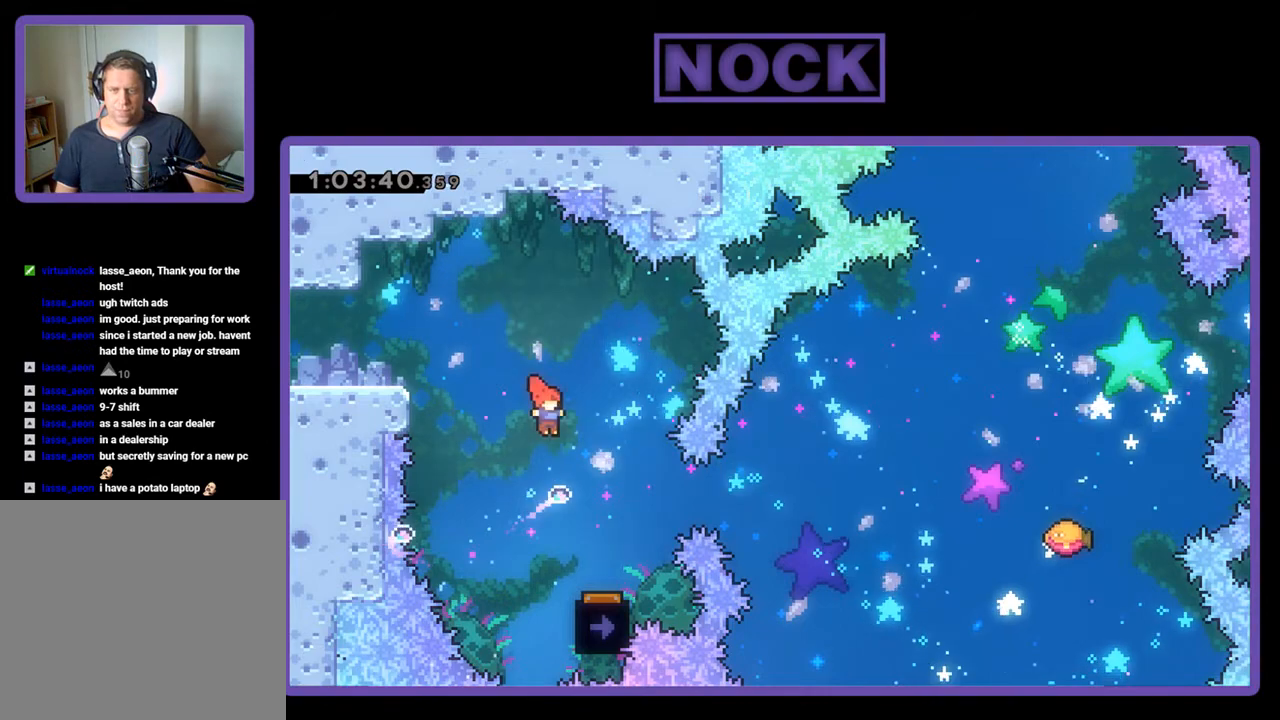
{"buttons": ["R2", "DPAD_LEFT"], "events": [[167, "DPAD_RIGHT", "up"], [400, "DPAD_LEFT", "down"]]}
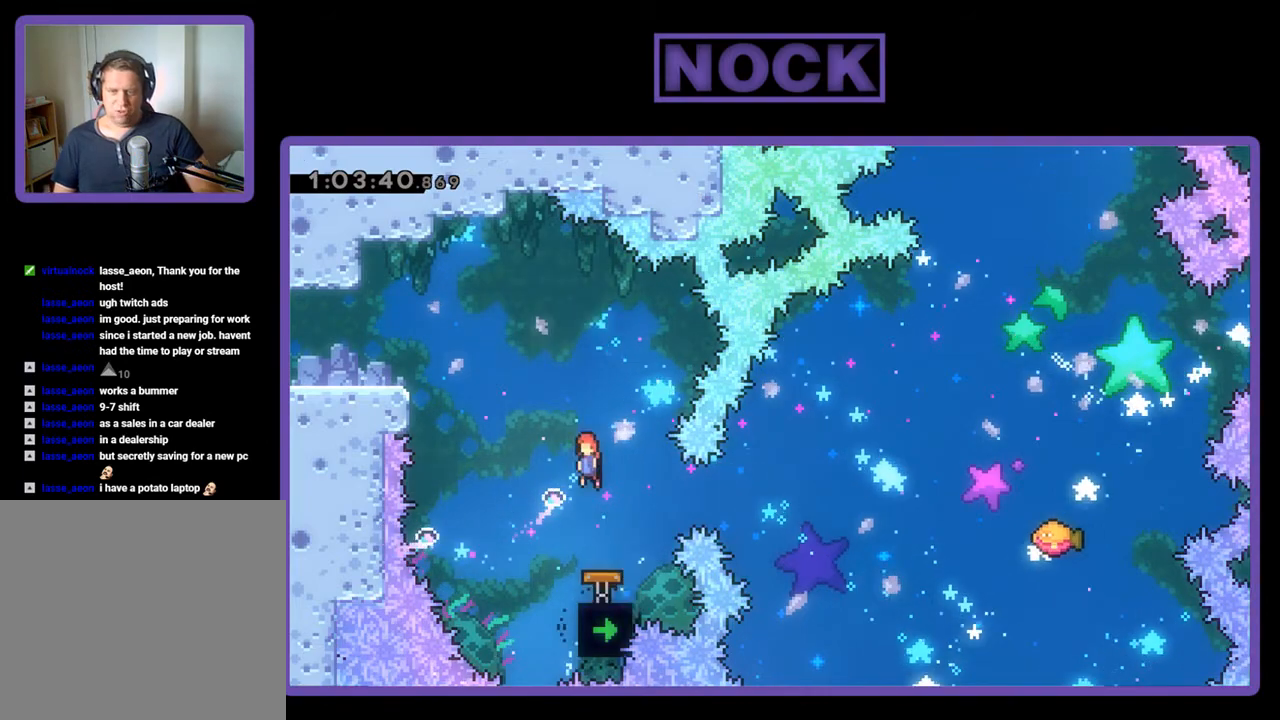
{"buttons": ["R2", "DPAD_RIGHT"], "events": [[67, "DPAD_LEFT", "up"], [500, "DPAD_RIGHT", "down"]]}
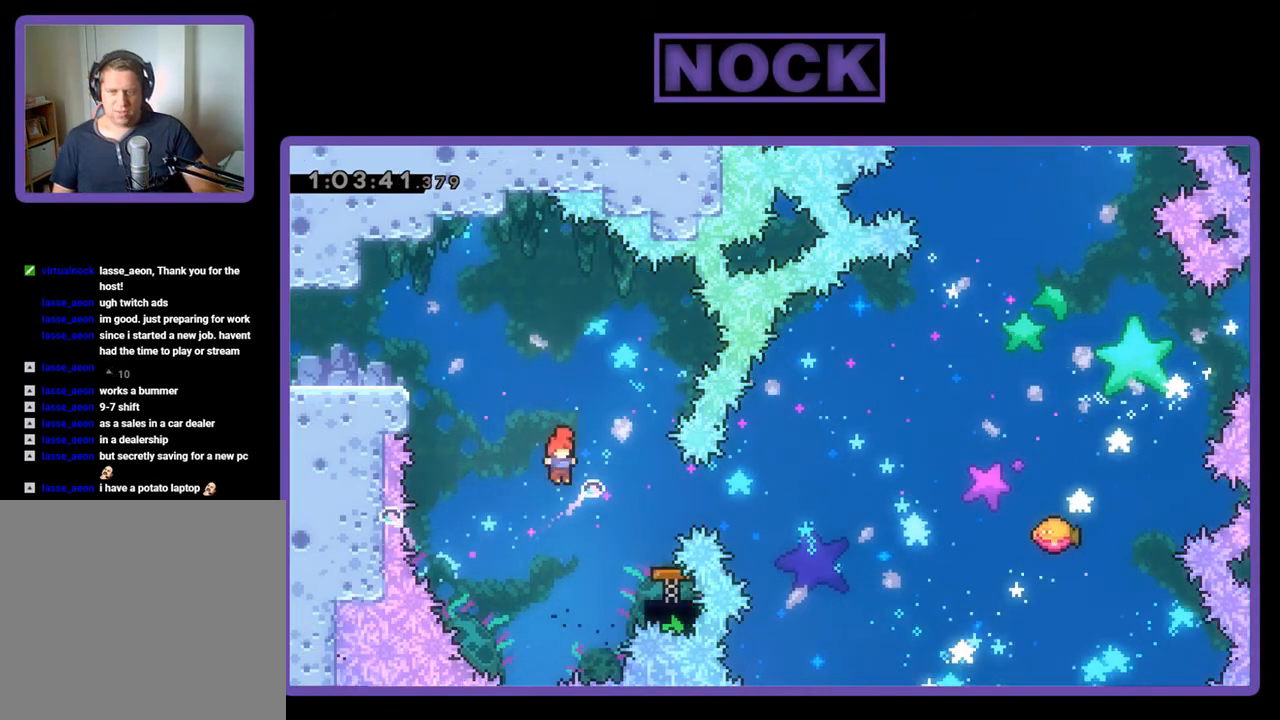
{"buttons": ["R2"], "events": [[33, "CIRCLE", "down"], [200, "CIRCLE", "up"], [267, "DPAD_RIGHT", "up"]]}
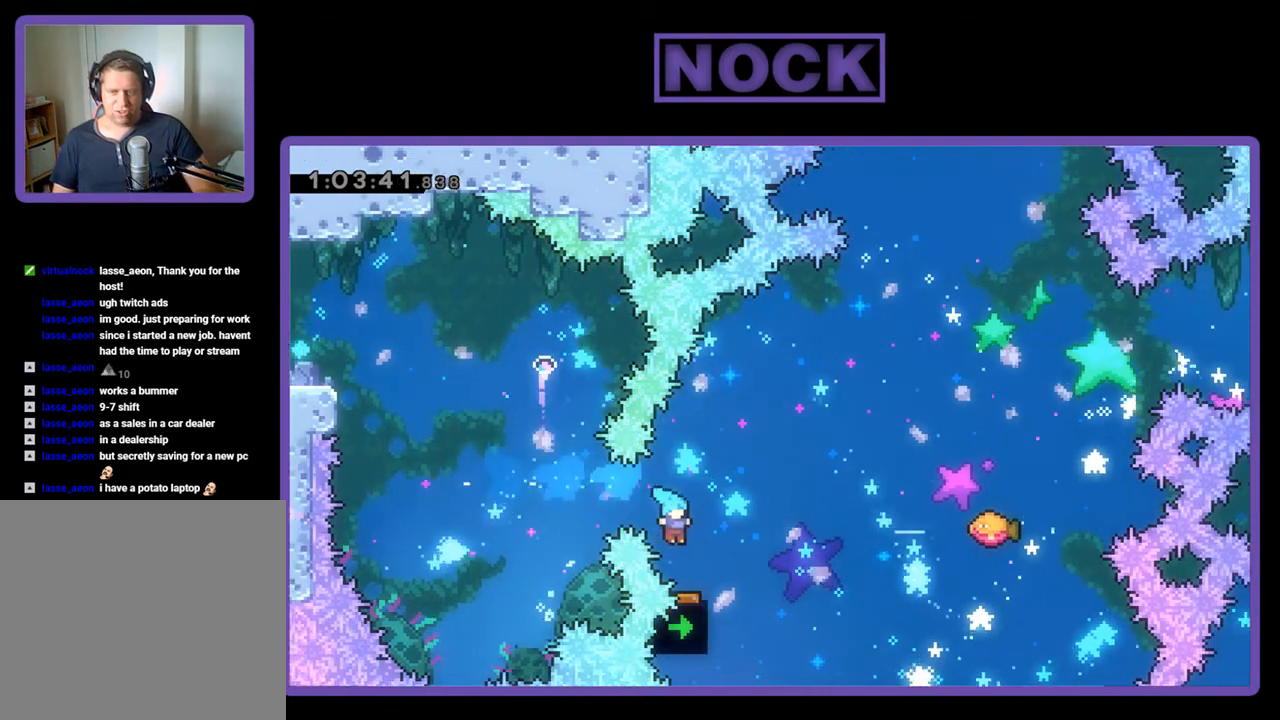
{"buttons": ["R2", "DPAD_UP", "DPAD_RIGHT"], "events": [[33, "DPAD_UP", "down"], [67, "DPAD_RIGHT", "down"]]}
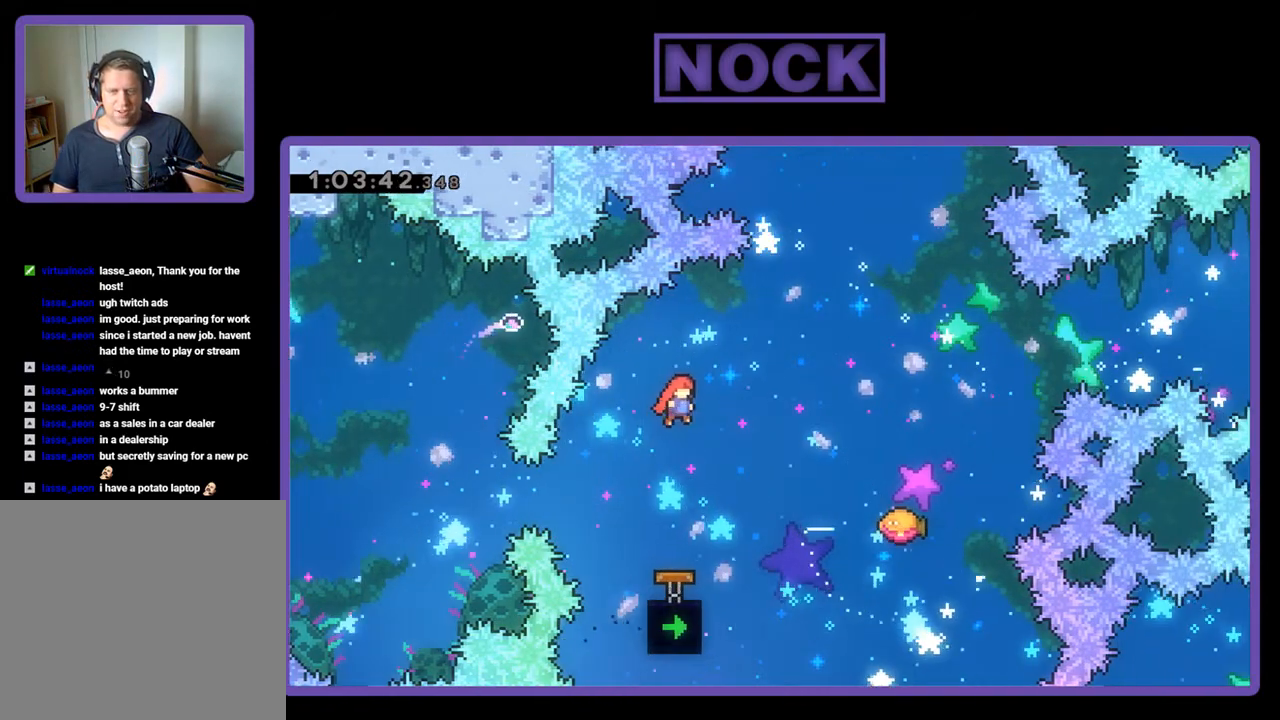
{"buttons": ["R2", "DPAD_UP", "DPAD_RIGHT"], "events": [[133, "CIRCLE", "down"], [300, "CIRCLE", "up"]]}
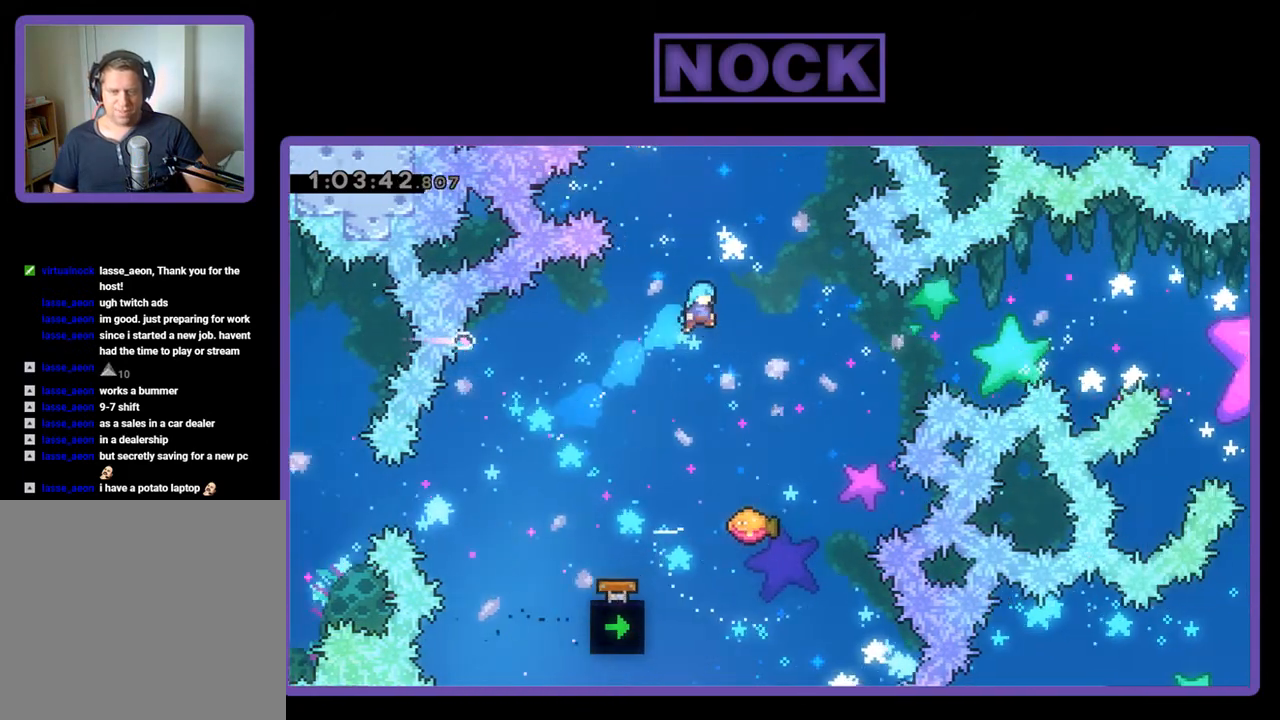
{"buttons": ["R2"], "events": [[167, "DPAD_RIGHT", "up"], [167, "DPAD_UP", "up"]]}
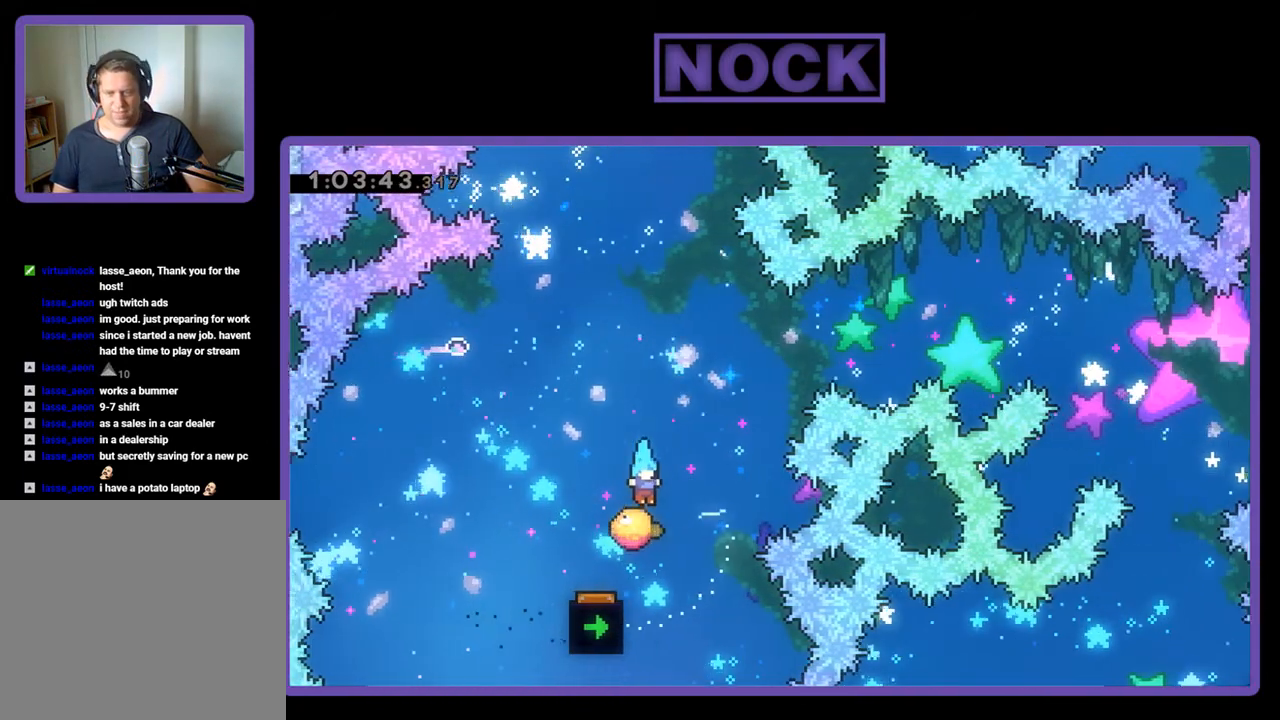
{"buttons": ["CIRCLE", "R2", "DPAD_UP", "DPAD_RIGHT"], "events": [[133, "DPAD_UP", "down"], [233, "DPAD_RIGHT", "down"], [300, "CIRCLE", "down"]]}